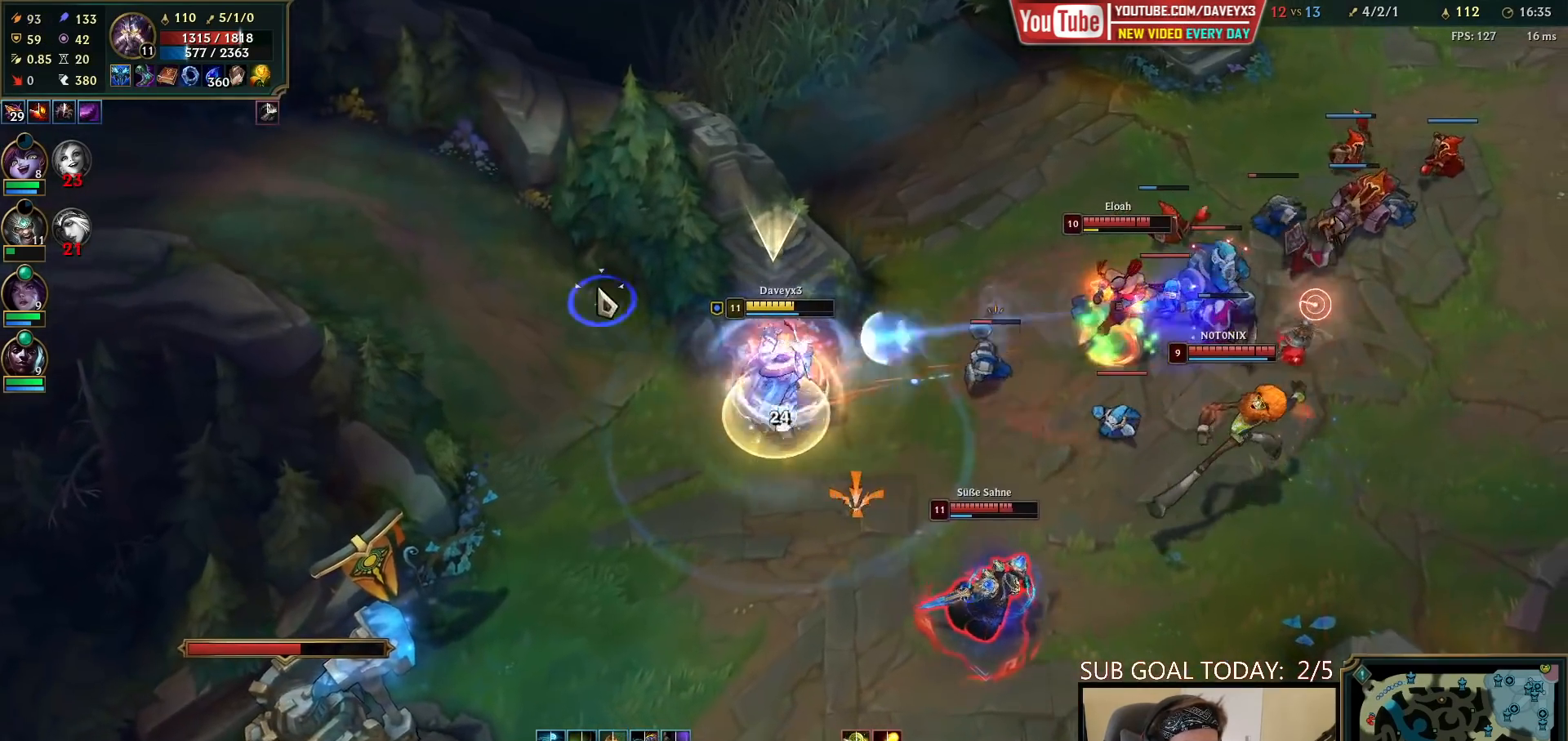
Gameplay with keyboard and mouse; each line is a JSON object with the keys and mouse buttons held at the frame after it. "events" lists presses ("down") and releases ("up") of "a", "ctrl", "d", "e", "f", "q", "r", "s", "shift", "space", "tab", "w", "mouse_left", "mouse_wheel", "mouse_right", "mouse_mb4" and "mouse_mb5" between this image and that frame as [ms after this image, input, new state], when the widget could be followed in between. "mouse_left", "mouse_wheel", "mouse_right", "mouse_mb4", "mouse_mb5" = the "left", "wheel", "right", "mb4", "mb5" buttons of the "mouse" list. No other keys are recorded. "wheel" means that the mouse wheel is clicked or scrolled. Mouse movement is not recorded.
{"keys": ["space"], "mouse": ["right"], "events": [[50, "mouse_right", "up"], [150, "mouse_right", "down"], [267, "mouse_right", "up"], [367, "mouse_right", "down"]]}
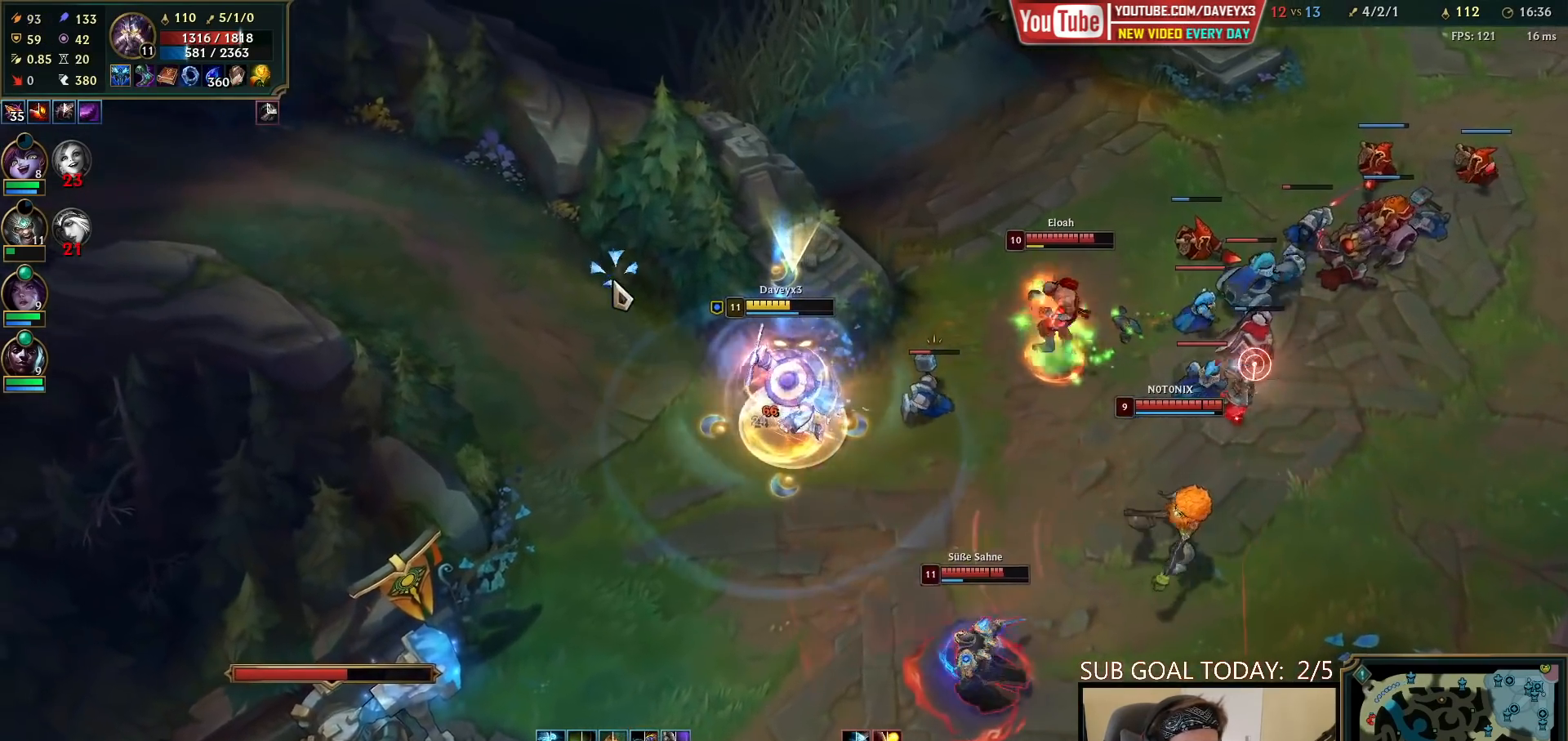
{"keys": ["space"], "mouse": ["right"], "events": [[17, "mouse_right", "up"], [167, "mouse_right", "down"], [350, "mouse_right", "up"], [467, "mouse_right", "down"]]}
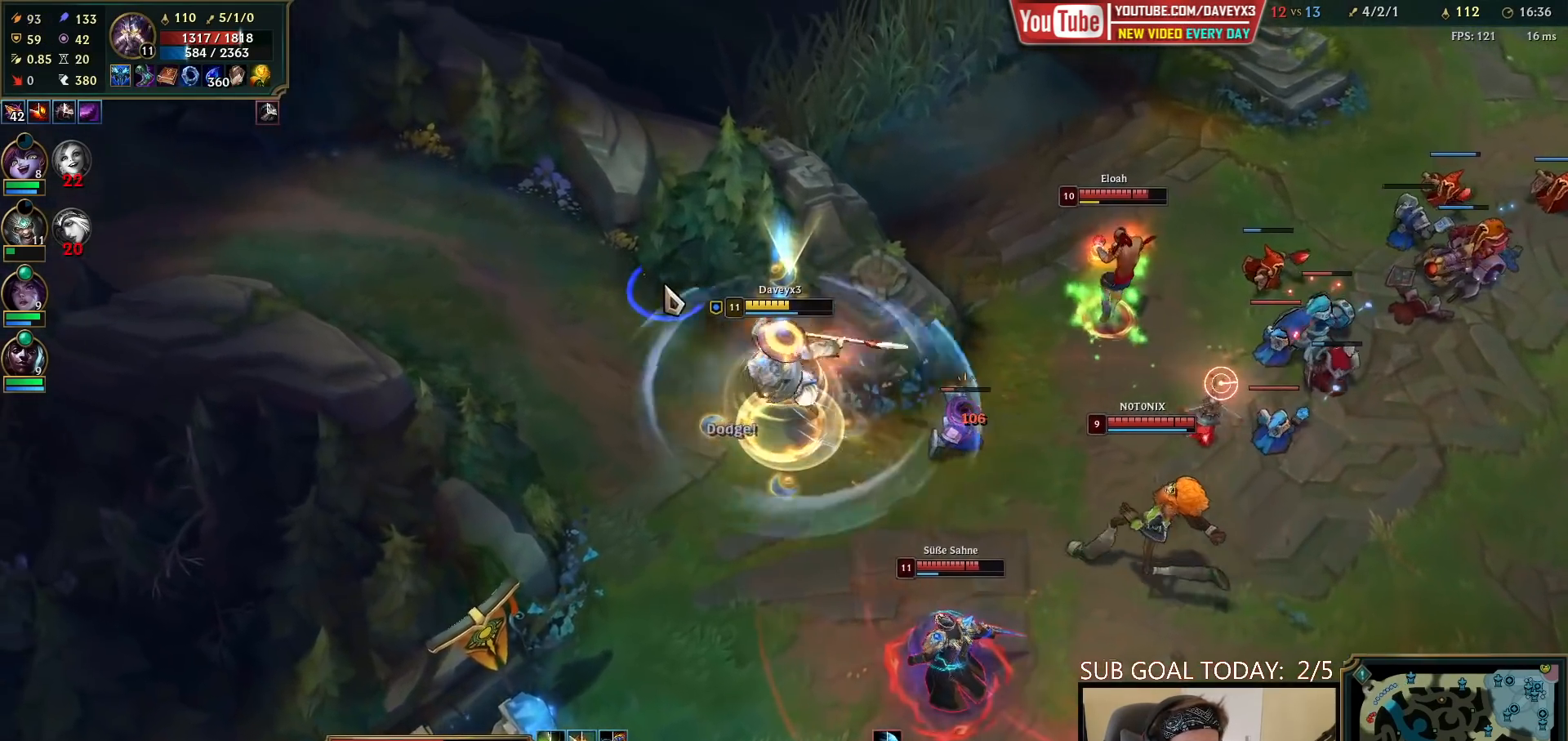
{"keys": ["space"], "mouse": [], "events": [[83, "mouse_right", "up"], [183, "mouse_right", "down"], [300, "mouse_right", "up"], [383, "mouse_right", "down"], [450, "mouse_right", "up"]]}
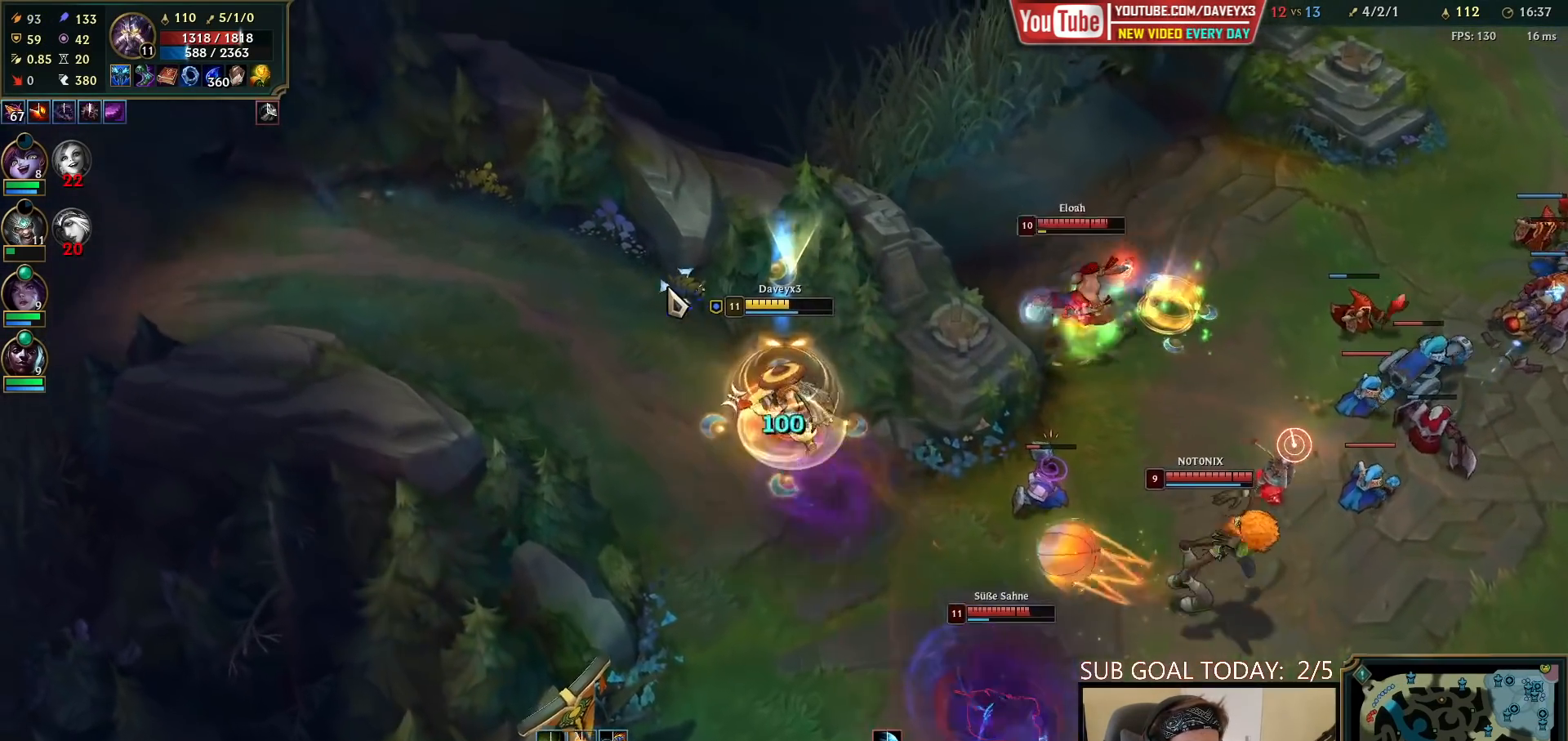
{"keys": [], "mouse": [], "events": [[33, "mouse_right", "down"], [150, "mouse_right", "up"], [167, "space", "up"]]}
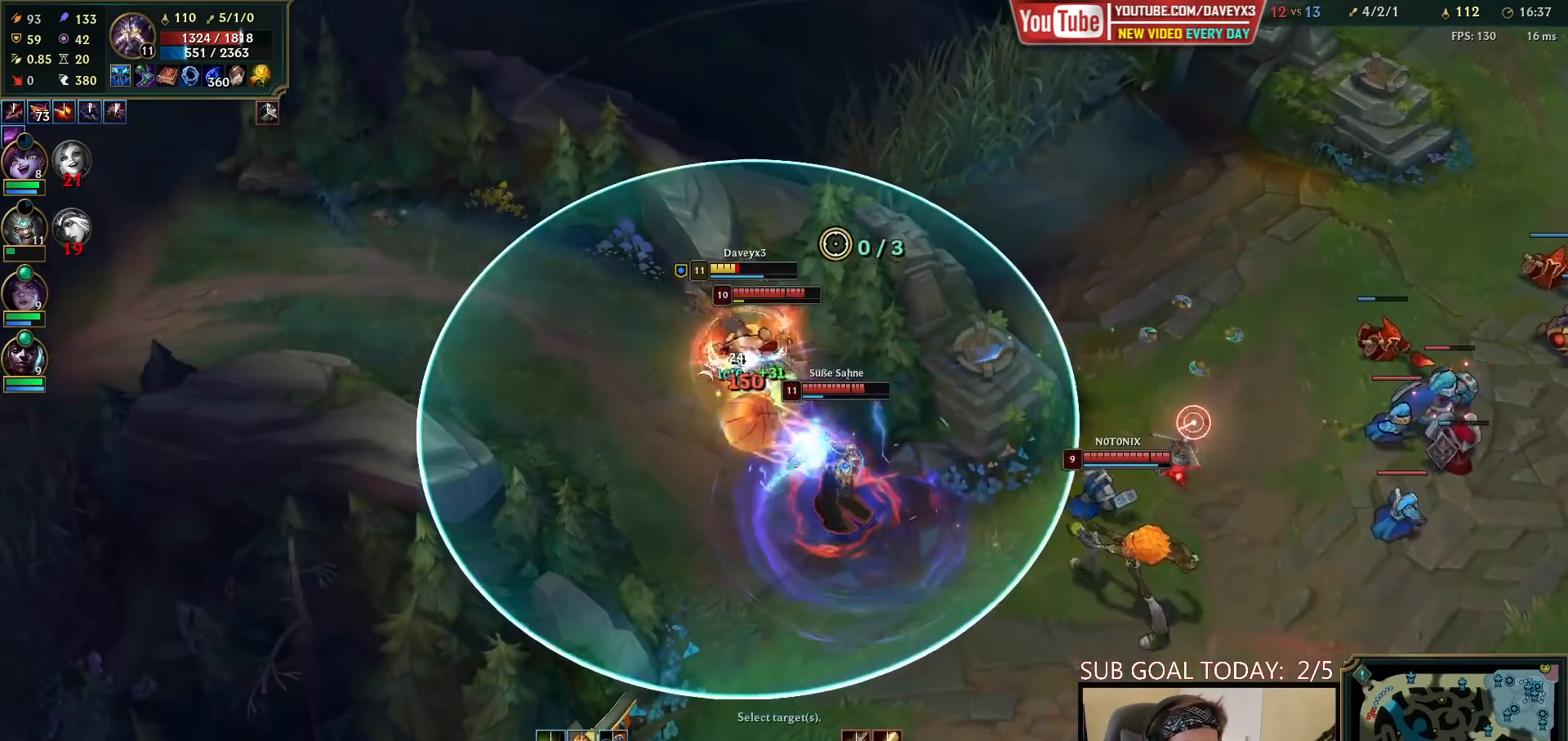
{"keys": ["q"], "mouse": [], "events": [[133, "mouse_wheel", "down"], [233, "q", "down"], [250, "mouse_wheel", "up"], [300, "q", "up"], [350, "q", "down"], [417, "q", "up"], [483, "q", "down"]]}
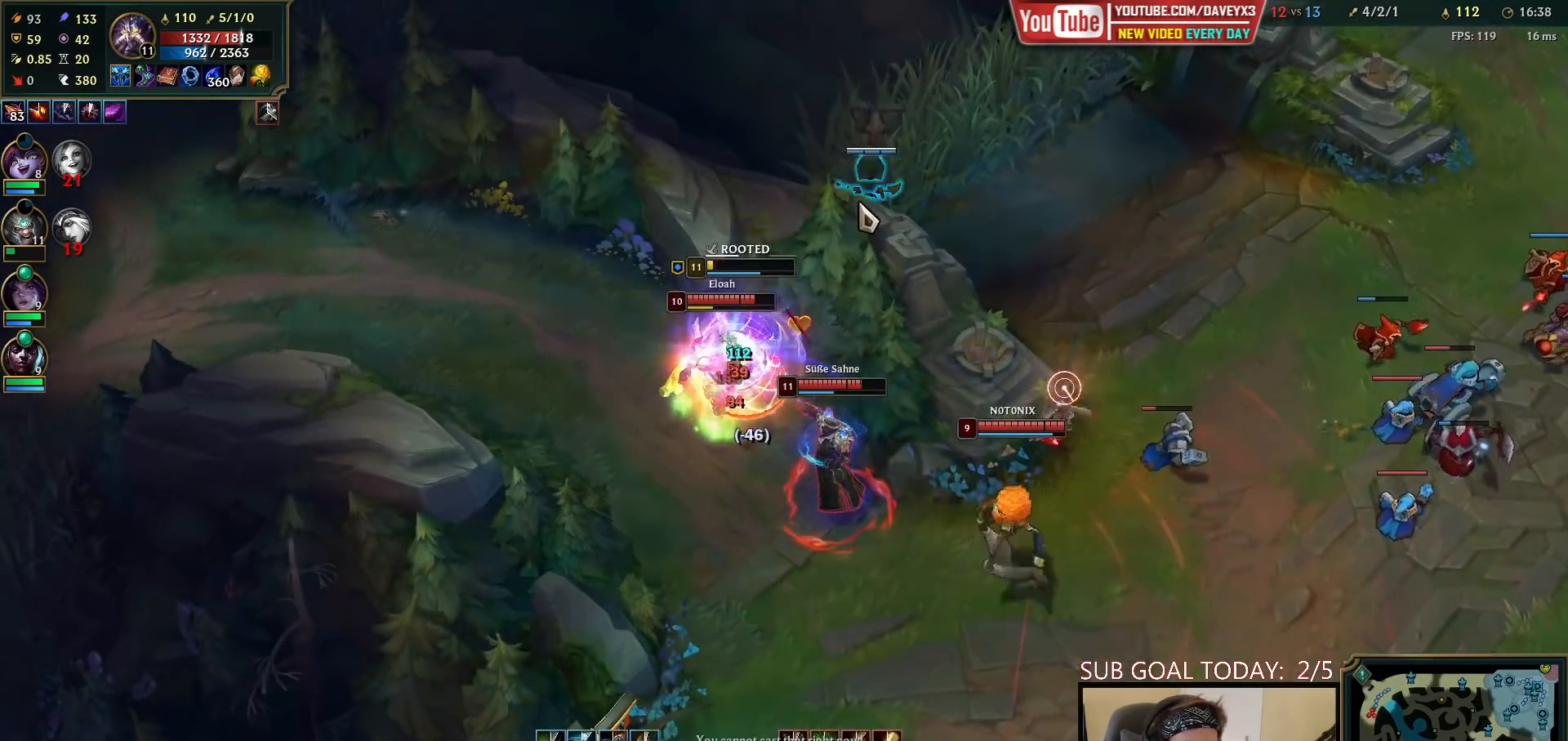
{"keys": [], "mouse": [], "events": [[67, "q", "up"], [100, "q", "down"], [200, "q", "up"], [250, "q", "down"], [333, "q", "up"], [383, "q", "down"], [483, "q", "up"]]}
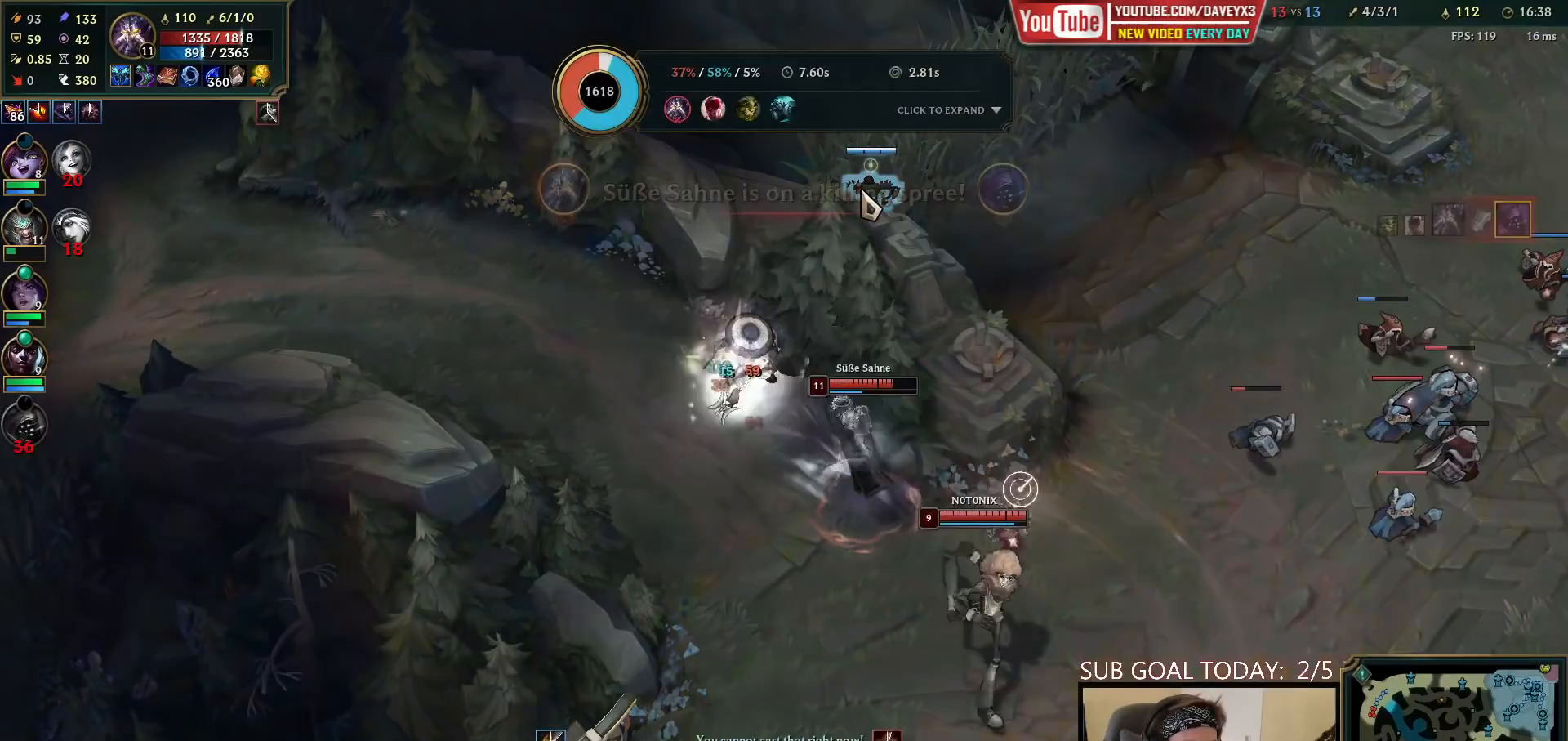
{"keys": [], "mouse": [], "events": [[17, "q", "down"], [117, "q", "up"], [167, "q", "down"], [267, "q", "up"]]}
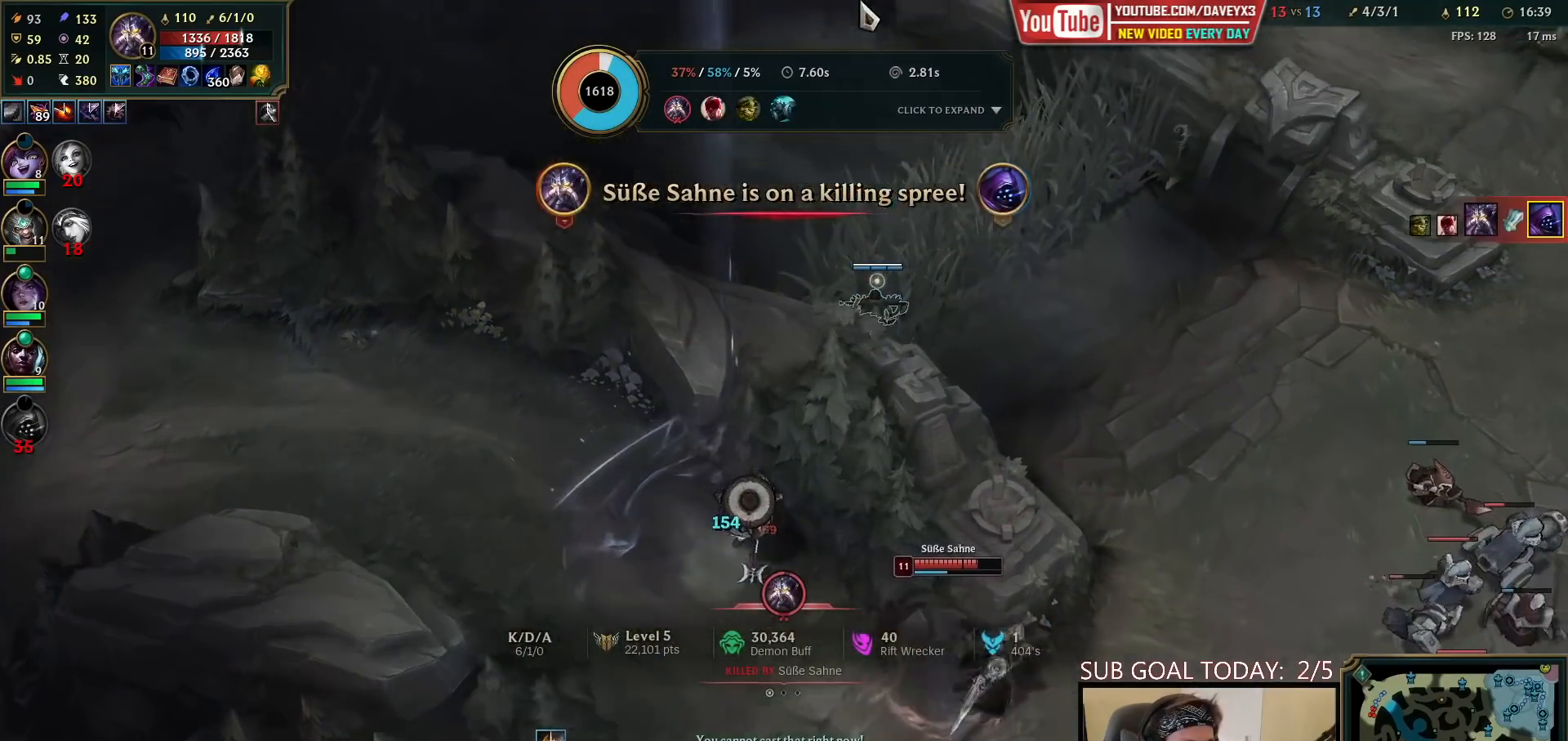
{"keys": [], "mouse": [], "events": [[67, "tab", "down"], [250, "tab", "up"]]}